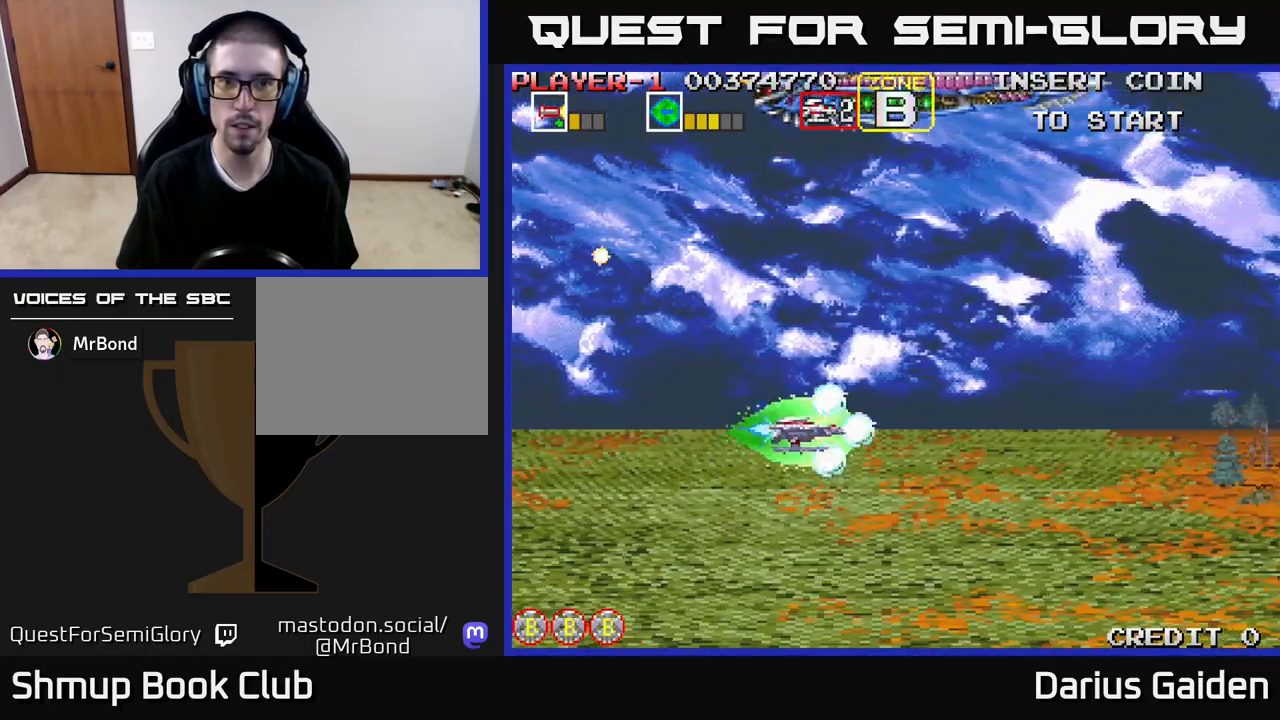
Gameplay with a controller (Xbox layout); each line is a JSON object with the inputs held at the frame after it. "events" lists button and stick changes between this image and that frame as [ms after this image, input, new state], when the widget could be followed in between. Not read: left_stick right_stick.
{"buttons": ["R2", "DPAD_UP"], "events": [[33, "DPAD_LEFT", "down"], [350, "DPAD_LEFT", "up"]]}
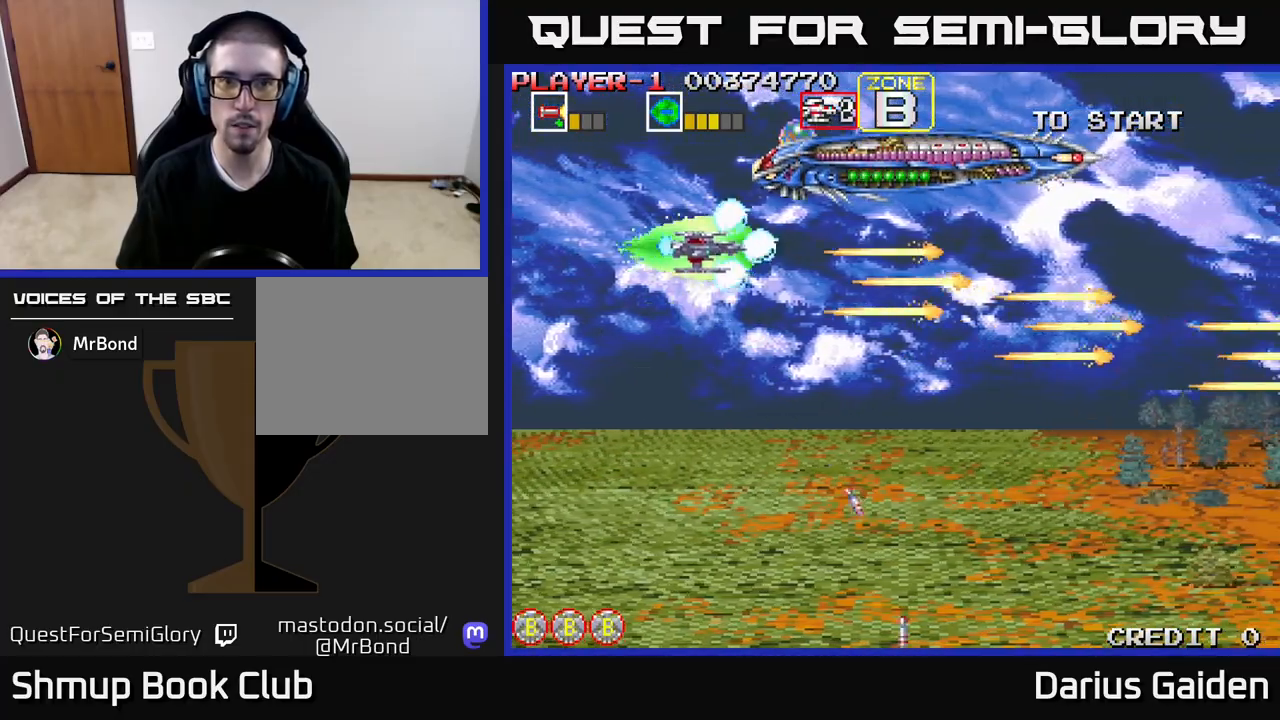
{"buttons": ["R2"], "events": [[83, "R2", "up"], [300, "R2", "down"], [317, "DPAD_UP", "up"], [417, "DPAD_DOWN", "down"], [500, "DPAD_DOWN", "up"]]}
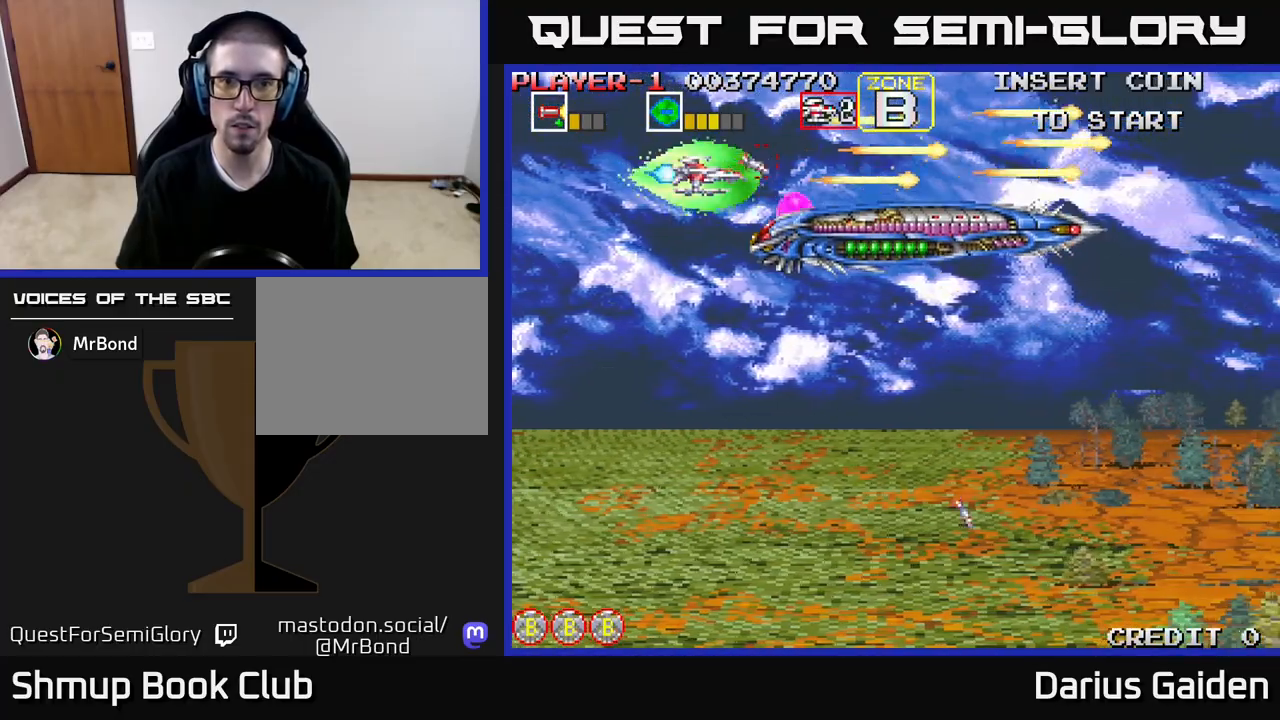
{"buttons": ["R2", "DPAD_LEFT"], "events": [[200, "DPAD_RIGHT", "down"], [217, "DPAD_DOWN", "down"], [300, "DPAD_RIGHT", "up"], [317, "DPAD_DOWN", "up"], [483, "DPAD_LEFT", "down"]]}
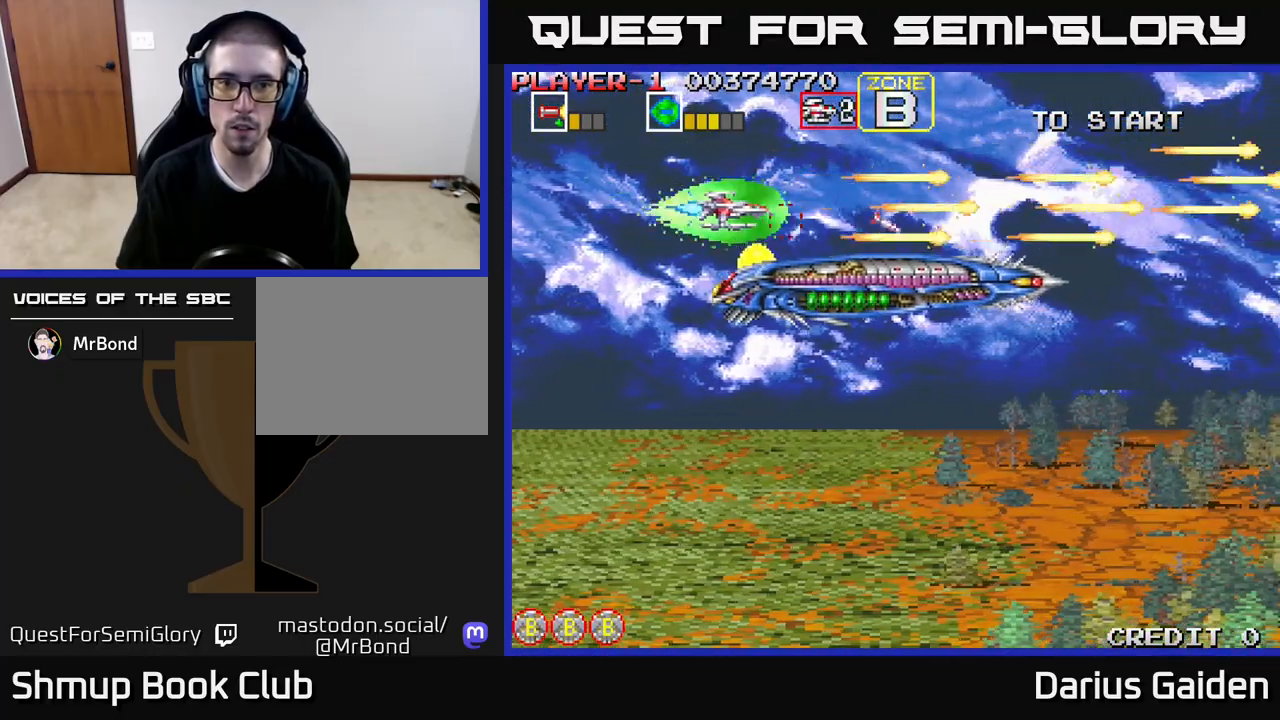
{"buttons": ["R2"], "events": [[233, "DPAD_LEFT", "up"], [383, "DPAD_UP", "down"], [483, "DPAD_UP", "up"]]}
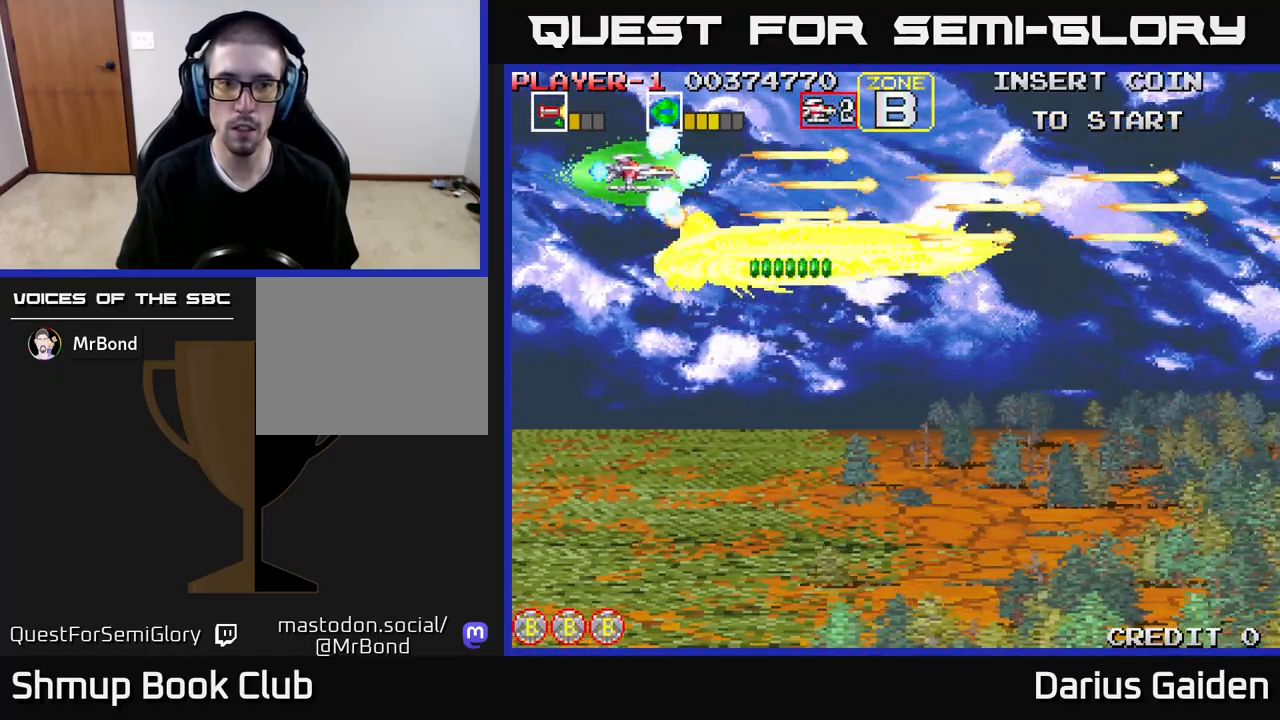
{"buttons": ["R2"], "events": [[150, "DPAD_RIGHT", "down"], [167, "DPAD_UP", "down"], [250, "DPAD_RIGHT", "up"], [267, "DPAD_UP", "up"]]}
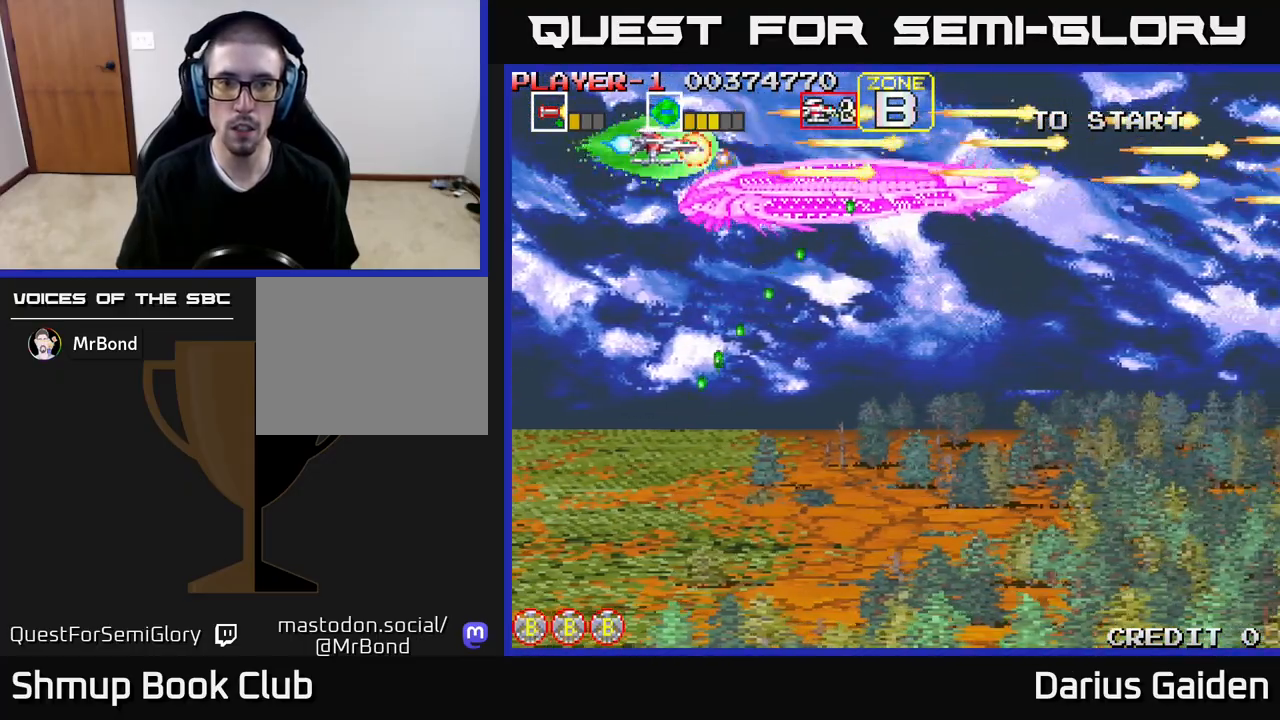
{"buttons": ["R2"], "events": [[83, "DPAD_UP", "down"], [183, "DPAD_UP", "up"], [317, "DPAD_RIGHT", "down"], [400, "DPAD_RIGHT", "up"]]}
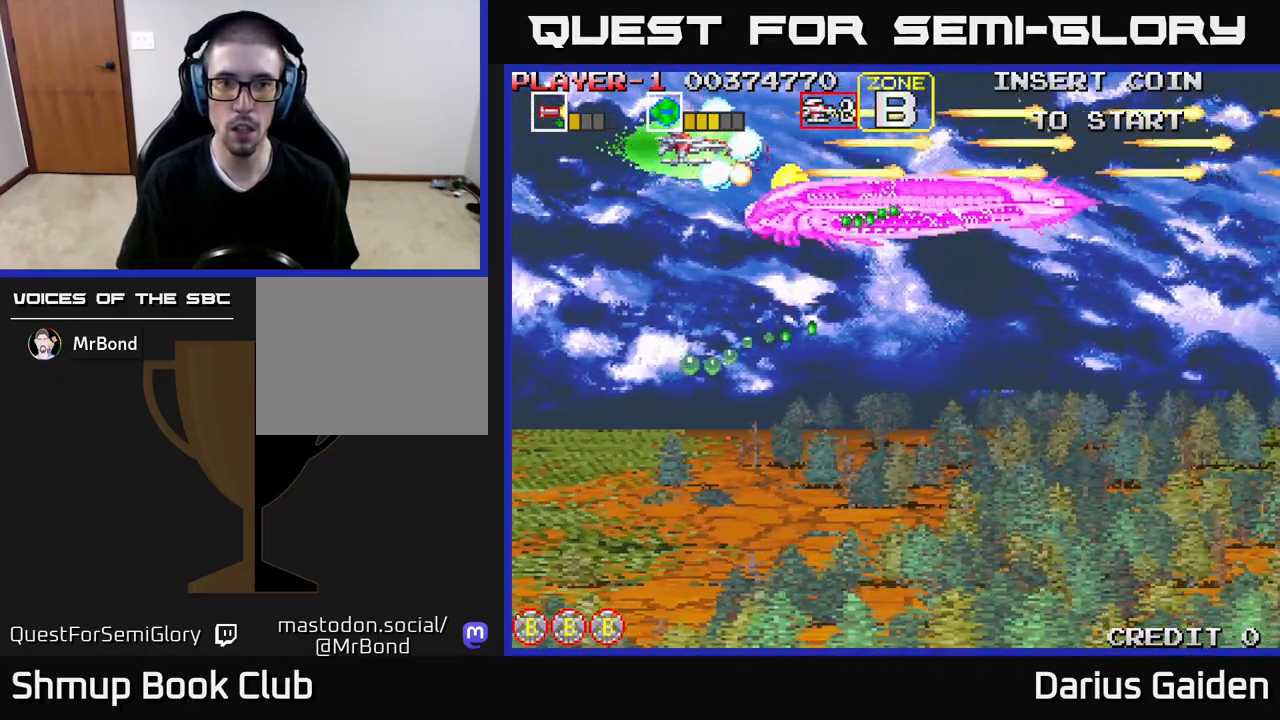
{"buttons": ["R2", "DPAD_UP"], "events": [[33, "DPAD_RIGHT", "down"], [83, "DPAD_DOWN", "down"], [117, "DPAD_RIGHT", "up"], [183, "DPAD_DOWN", "up"], [467, "DPAD_UP", "down"]]}
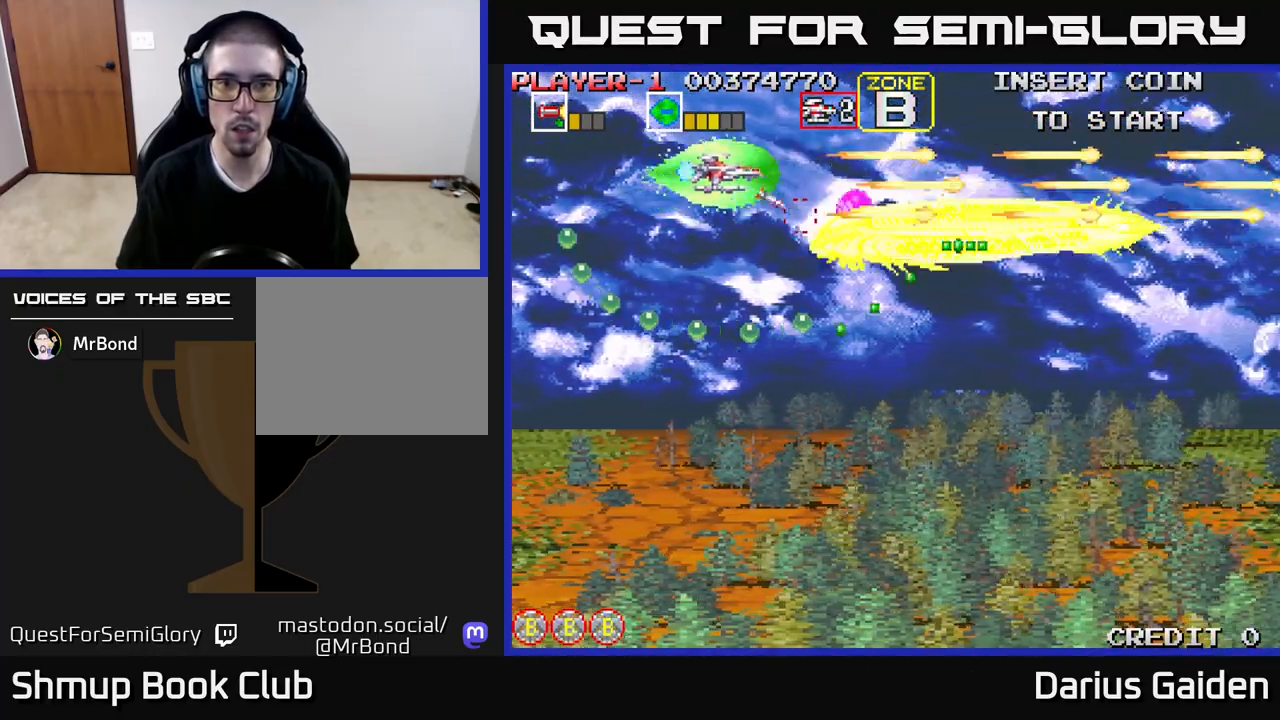
{"buttons": ["R2", "DPAD_RIGHT"], "events": [[17, "DPAD_RIGHT", "down"], [50, "DPAD_UP", "up"], [217, "DPAD_RIGHT", "up"], [350, "DPAD_UP", "down"], [383, "R2", "up"], [417, "R2", "down"], [467, "DPAD_UP", "up"], [483, "DPAD_RIGHT", "down"]]}
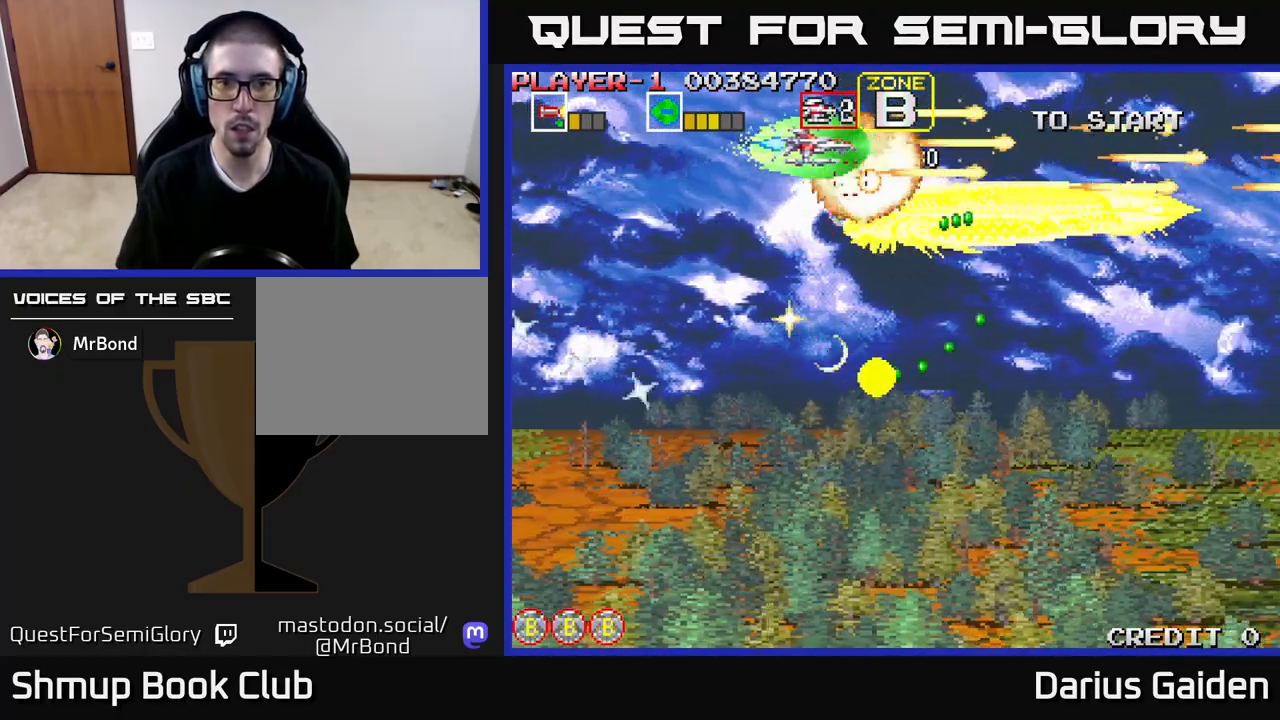
{"buttons": ["DPAD_DOWN"], "events": [[33, "DPAD_RIGHT", "up"], [67, "R2", "up"], [133, "DPAD_DOWN", "down"], [150, "DPAD_RIGHT", "down"], [217, "DPAD_RIGHT", "up"], [317, "DPAD_LEFT", "down"], [333, "DPAD_DOWN", "up"], [433, "DPAD_DOWN", "down"], [450, "DPAD_LEFT", "up"]]}
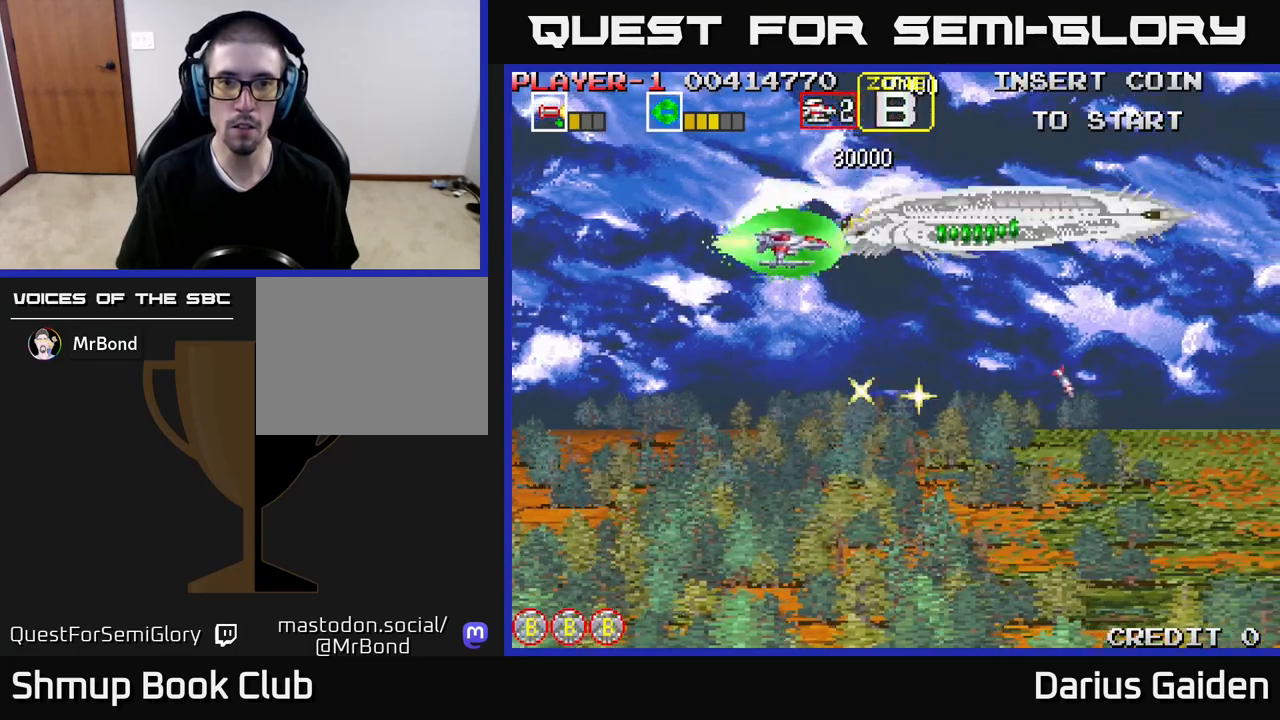
{"buttons": ["R2", "DPAD_DOWN"], "events": [[333, "DPAD_LEFT", "down"], [400, "R2", "down"], [433, "DPAD_LEFT", "up"]]}
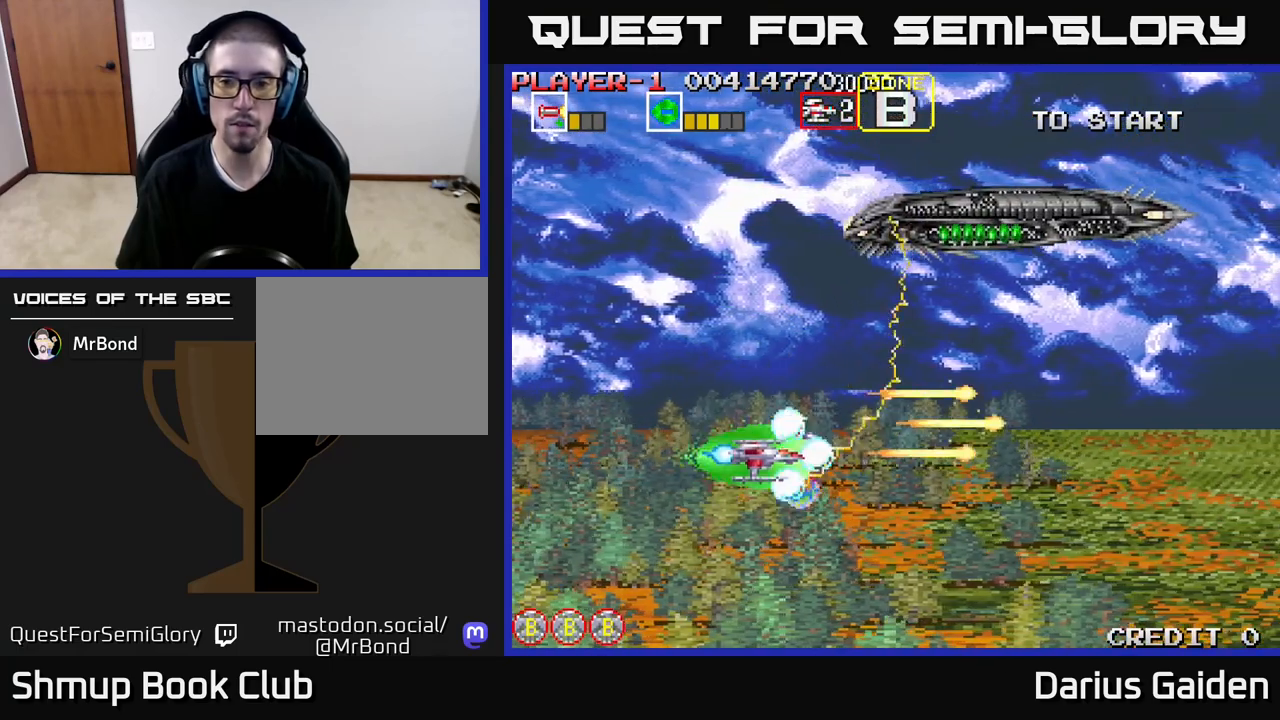
{"buttons": [], "events": [[250, "DPAD_DOWN", "up"], [300, "R2", "up"]]}
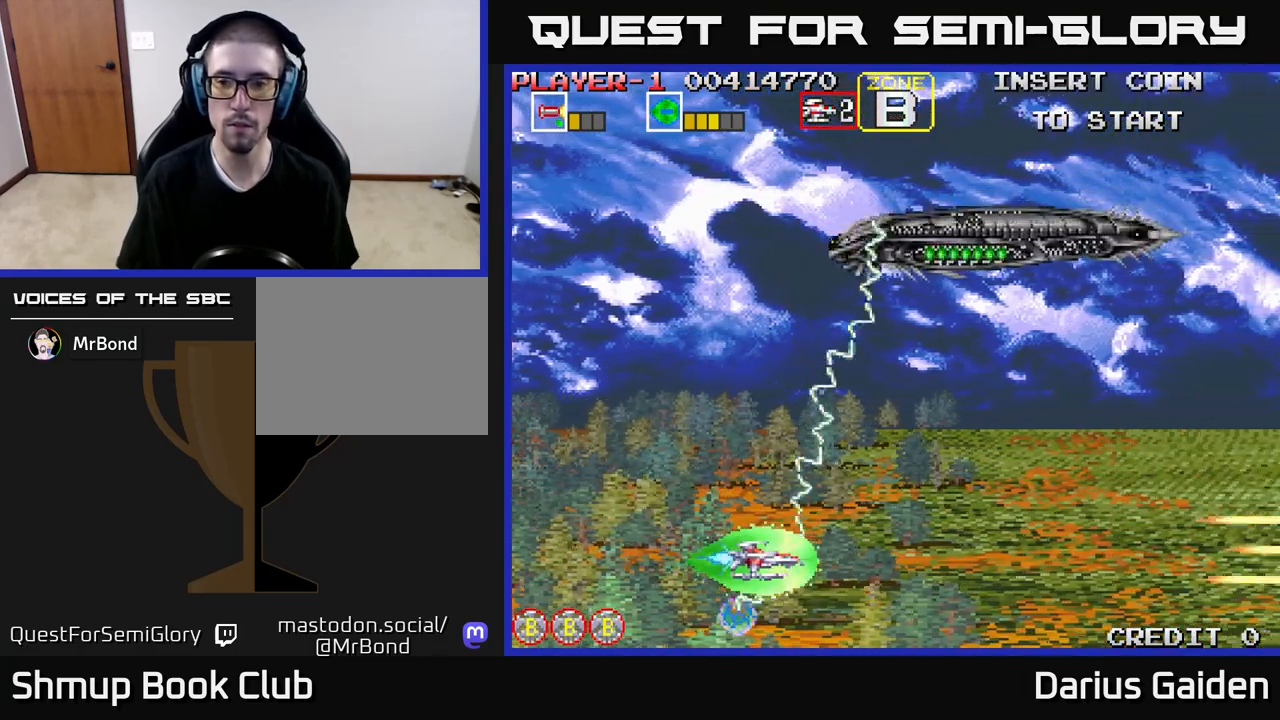
{"buttons": ["DPAD_UP"], "events": [[67, "DPAD_UP", "down"], [117, "DPAD_LEFT", "down"], [483, "DPAD_LEFT", "up"]]}
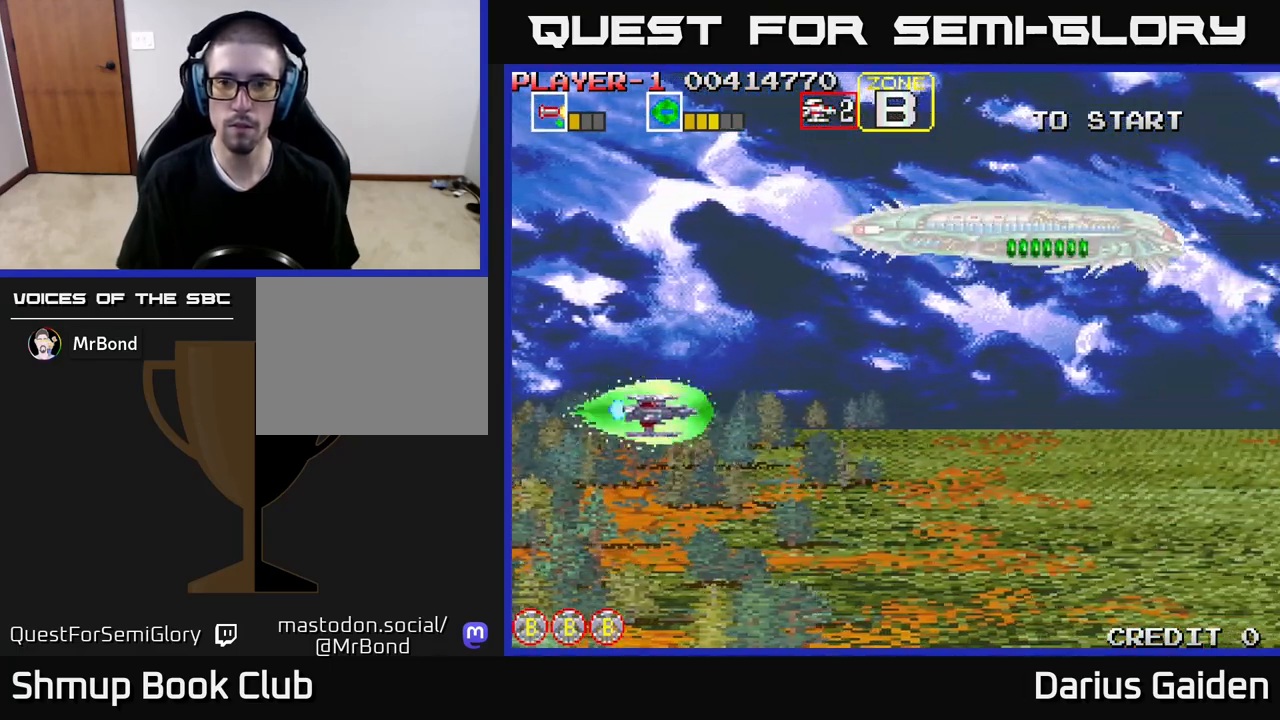
{"buttons": [], "events": [[33, "DPAD_UP", "up"]]}
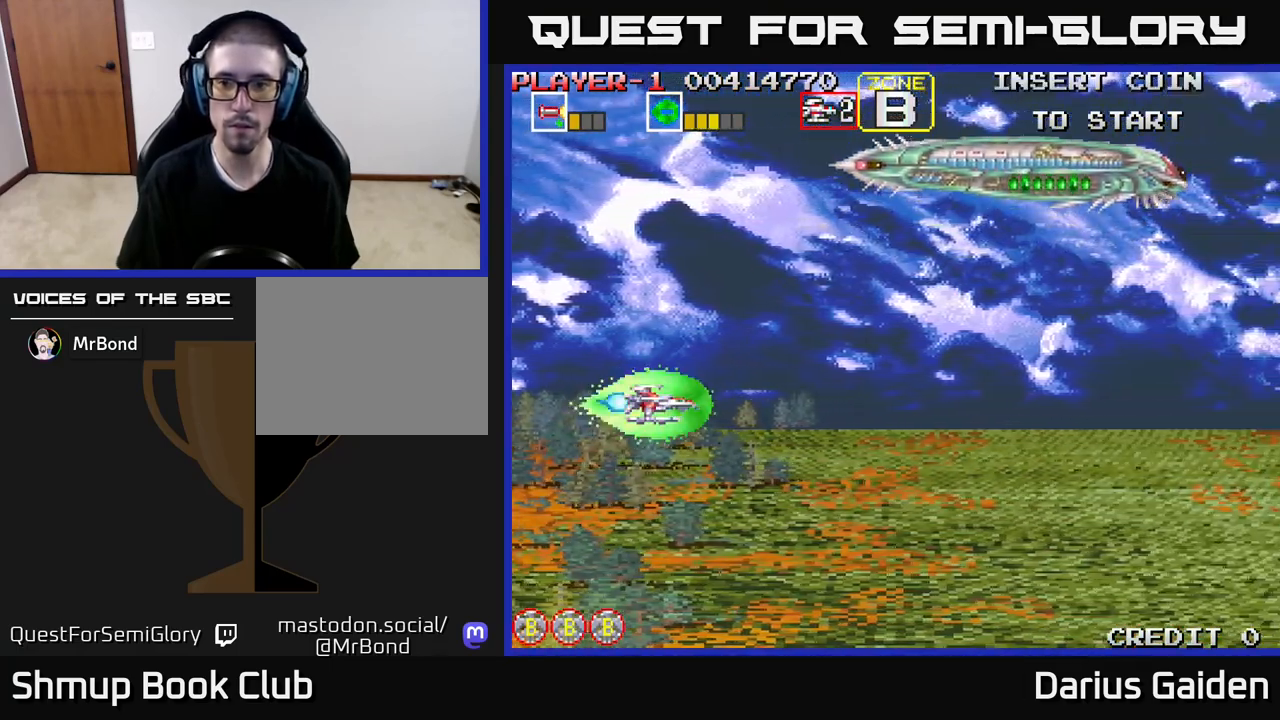
{"buttons": [], "events": []}
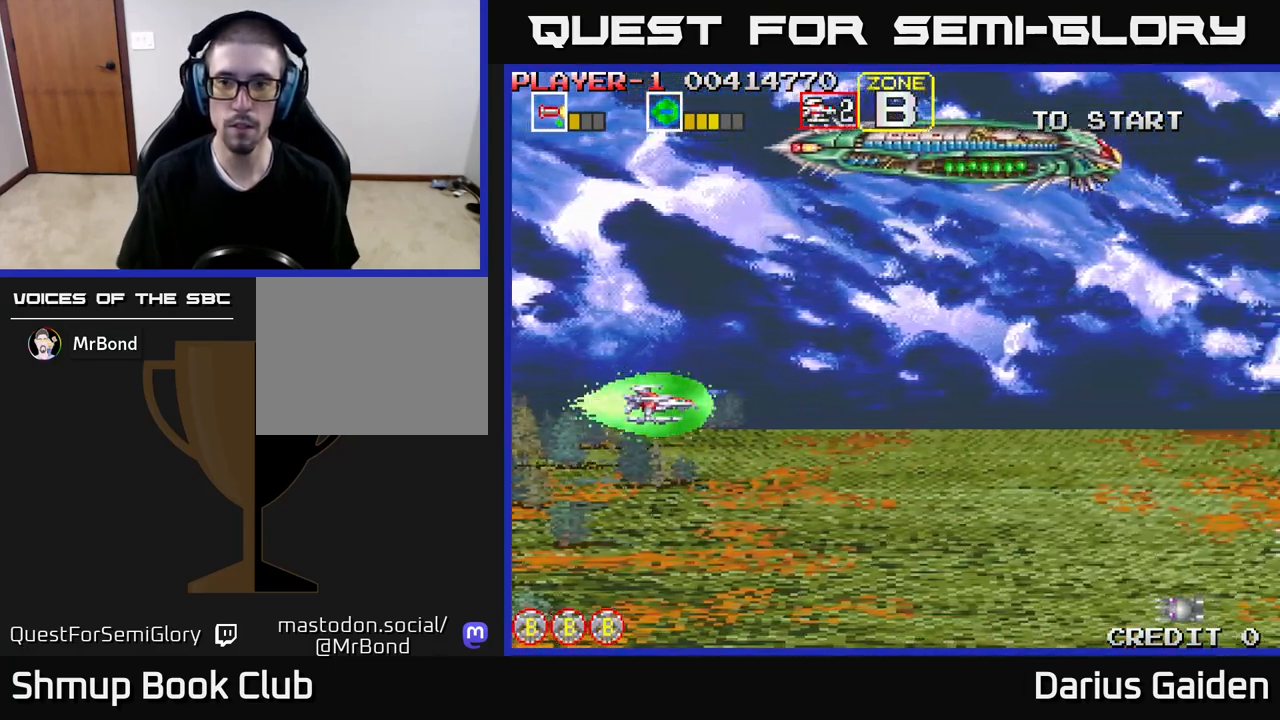
{"buttons": ["R2"], "events": [[83, "DPAD_DOWN", "down"], [117, "R2", "down"], [500, "DPAD_DOWN", "up"]]}
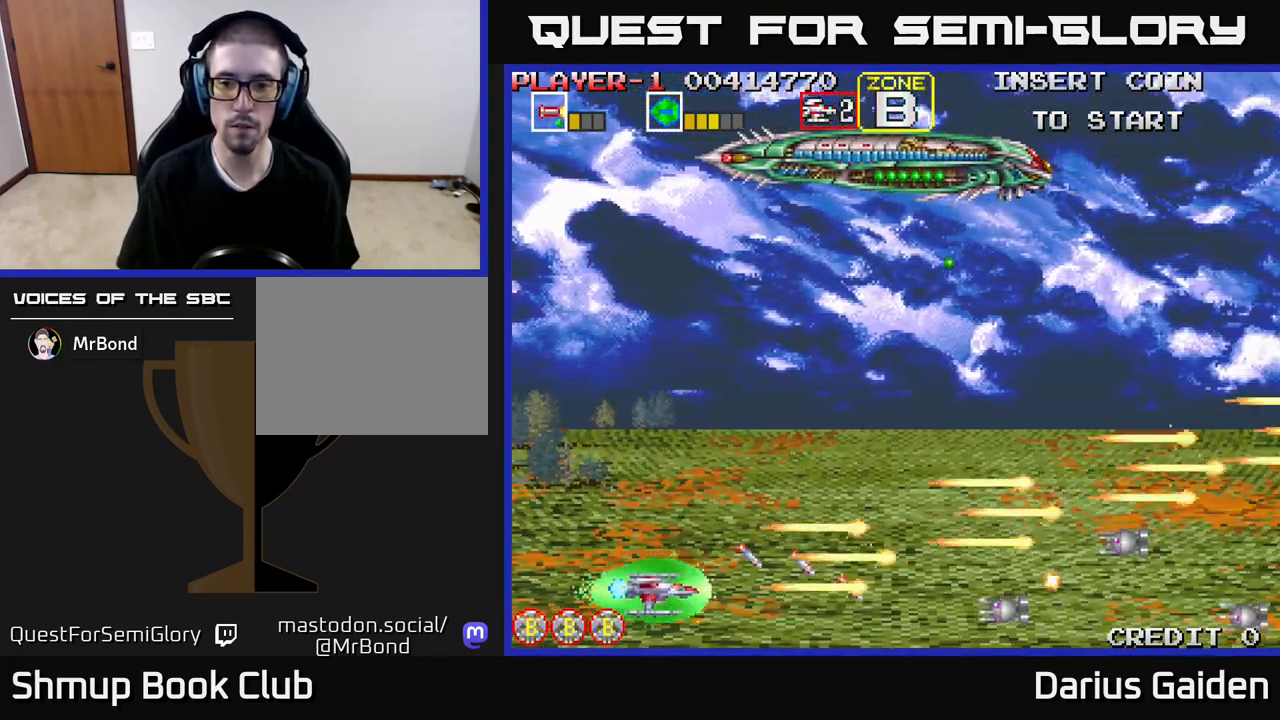
{"buttons": ["R2", "DPAD_UP"], "events": [[100, "DPAD_RIGHT", "down"], [217, "DPAD_RIGHT", "up"], [217, "DPAD_UP", "down"], [317, "DPAD_UP", "up"], [350, "DPAD_DOWN", "down"], [467, "DPAD_DOWN", "up"], [500, "DPAD_UP", "down"]]}
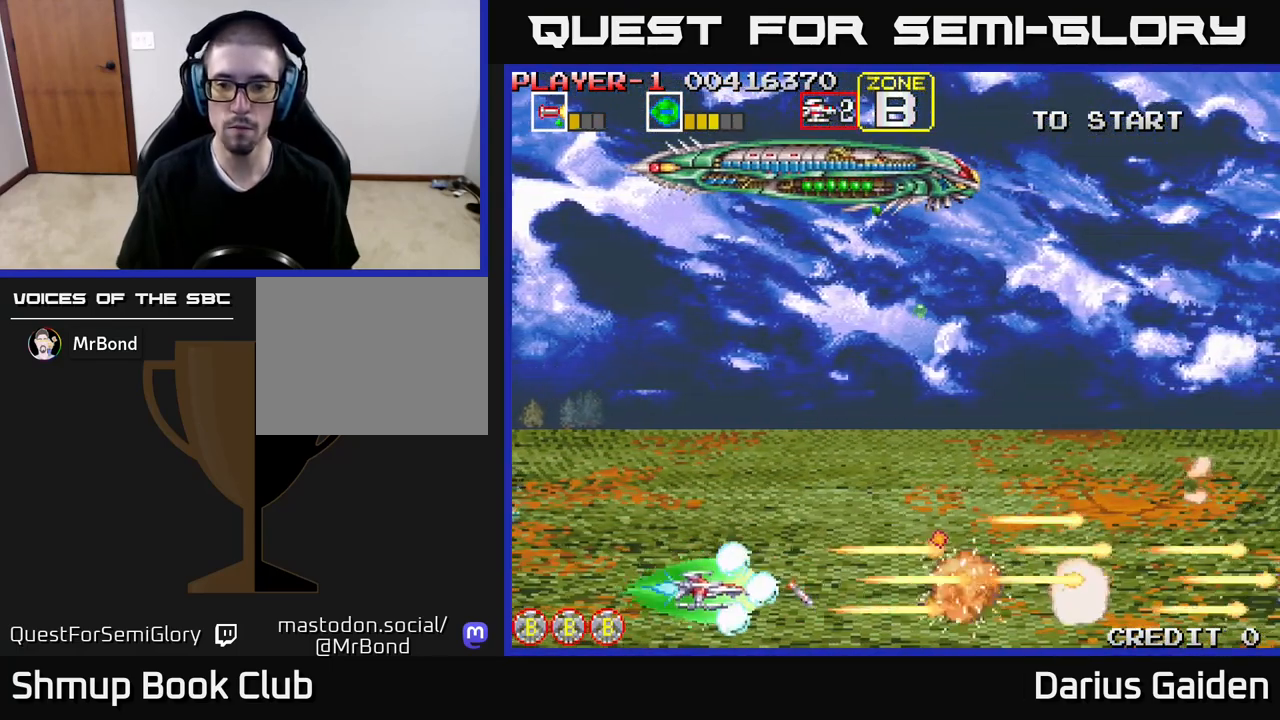
{"buttons": ["R2", "DPAD_UP", "DPAD_LEFT"], "events": [[133, "R2", "up"], [233, "R2", "down"], [400, "DPAD_LEFT", "down"]]}
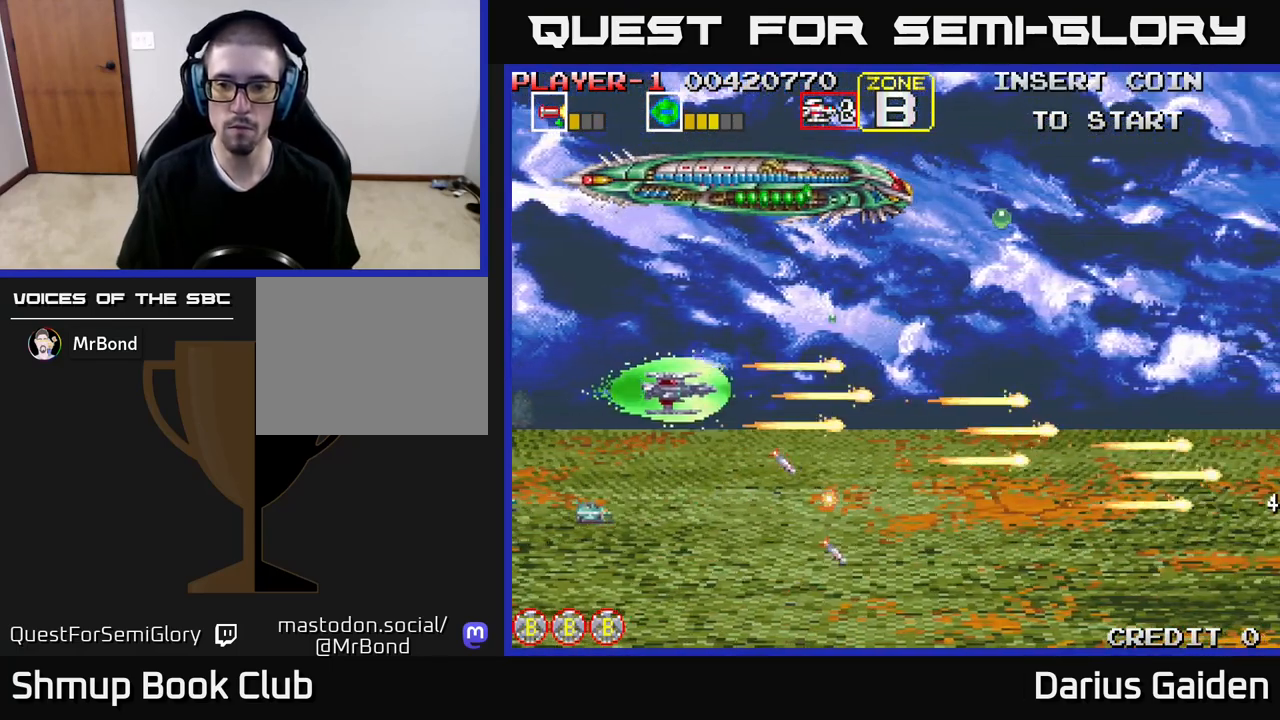
{"buttons": [], "events": [[100, "DPAD_LEFT", "up"], [100, "DPAD_UP", "up"], [150, "DPAD_DOWN", "down"], [167, "R2", "up"], [250, "DPAD_DOWN", "up"], [267, "DPAD_LEFT", "down"], [417, "DPAD_LEFT", "up"]]}
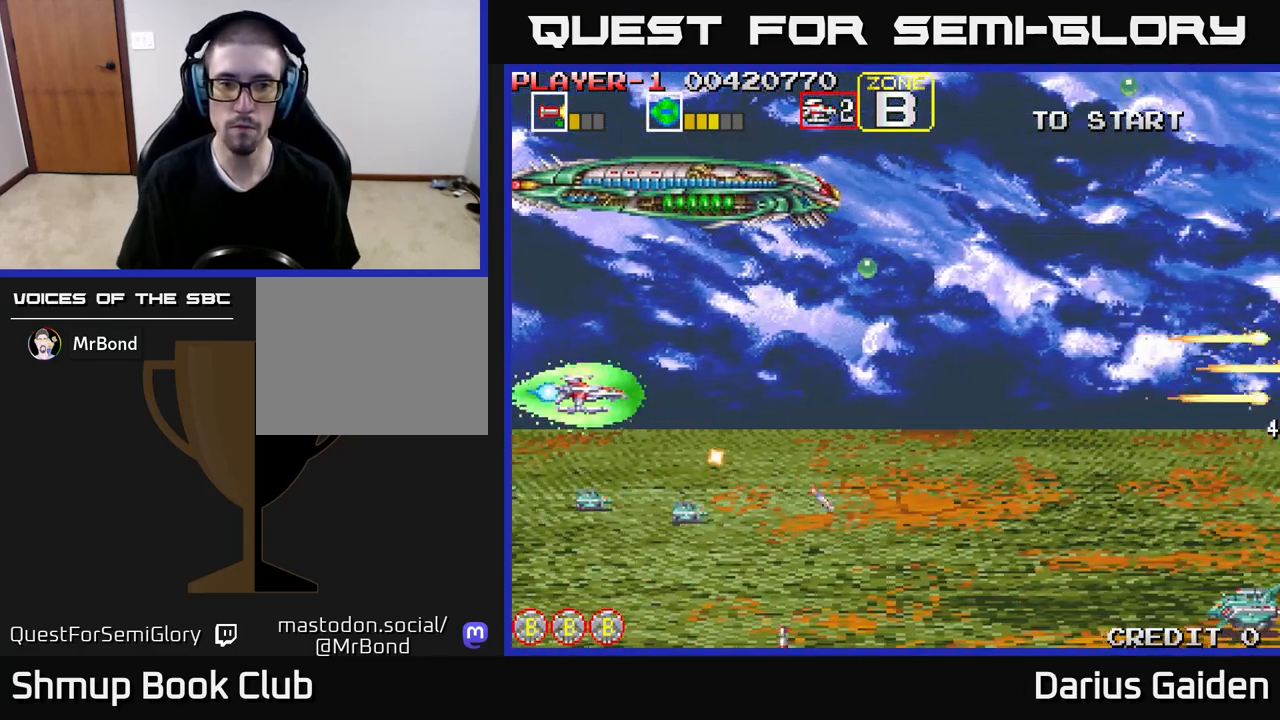
{"buttons": ["DPAD_DOWN"], "events": [[117, "DPAD_UP", "down"], [217, "R2", "down"], [267, "DPAD_UP", "up"], [283, "DPAD_RIGHT", "down"], [400, "R2", "up"], [483, "DPAD_DOWN", "down"], [500, "DPAD_RIGHT", "up"]]}
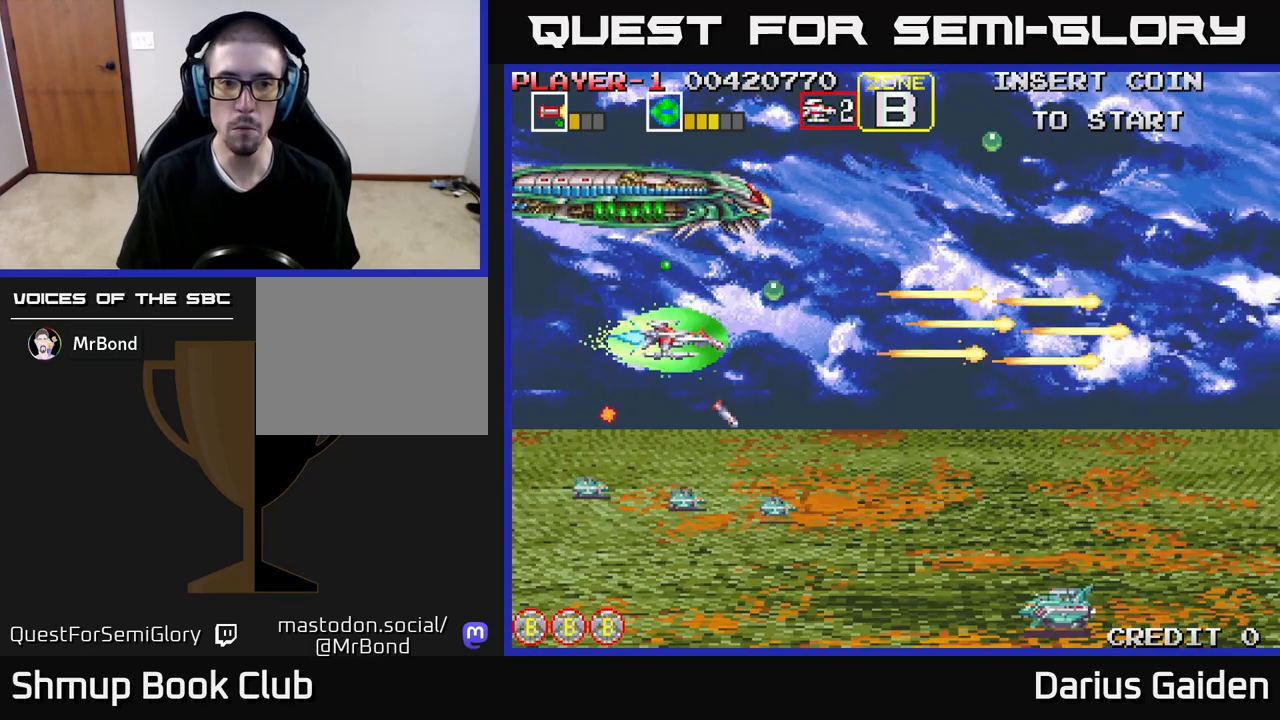
{"buttons": ["R2", "DPAD_DOWN"], "events": [[33, "R2", "down"]]}
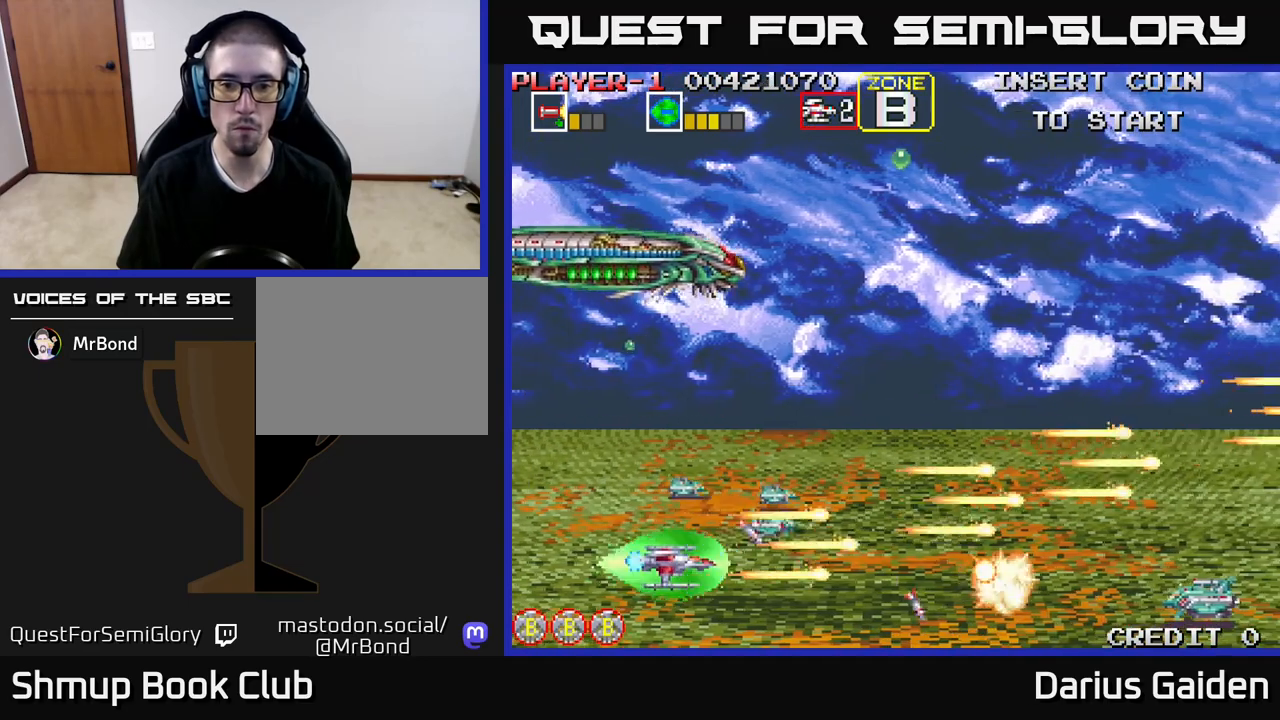
{"buttons": [], "events": [[50, "DPAD_DOWN", "up"], [67, "DPAD_LEFT", "down"], [317, "DPAD_LEFT", "up"], [383, "R2", "up"]]}
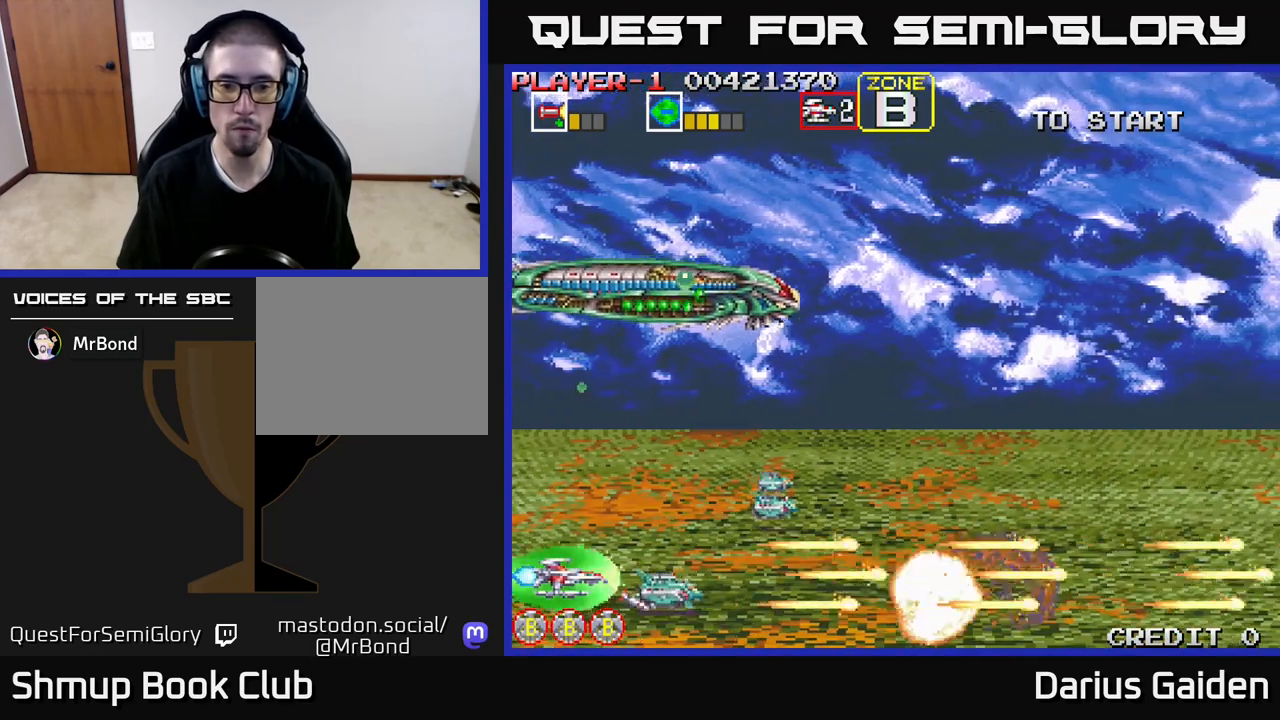
{"buttons": ["R2"], "events": [[183, "DPAD_LEFT", "down"], [183, "R2", "down"], [333, "DPAD_LEFT", "up"]]}
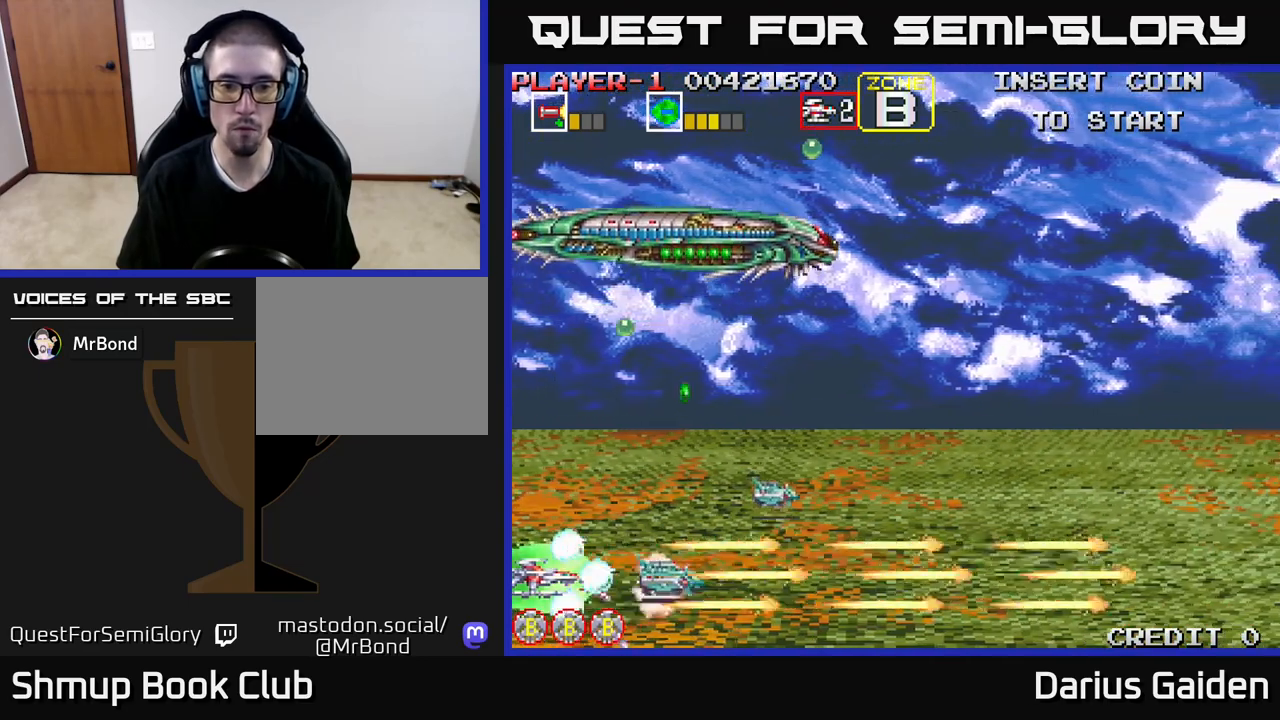
{"buttons": ["R2"], "events": []}
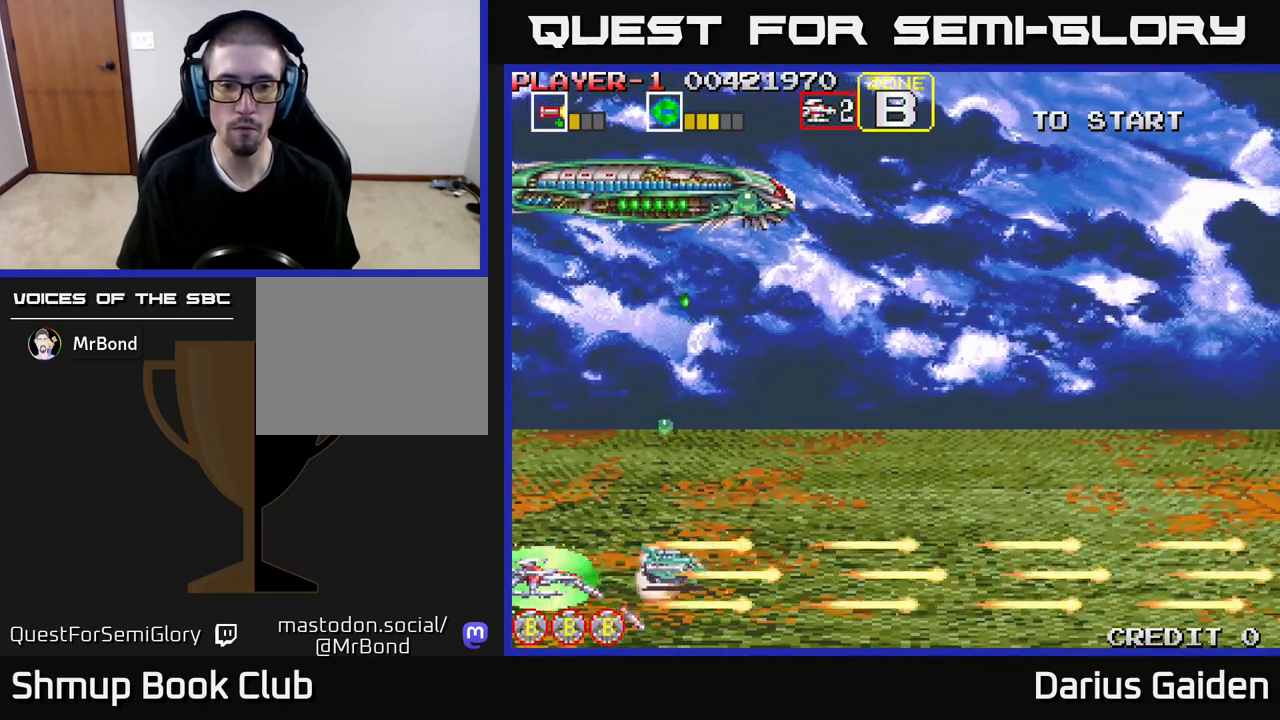
{"buttons": ["DPAD_RIGHT"], "events": [[367, "R2", "up"], [500, "DPAD_RIGHT", "down"]]}
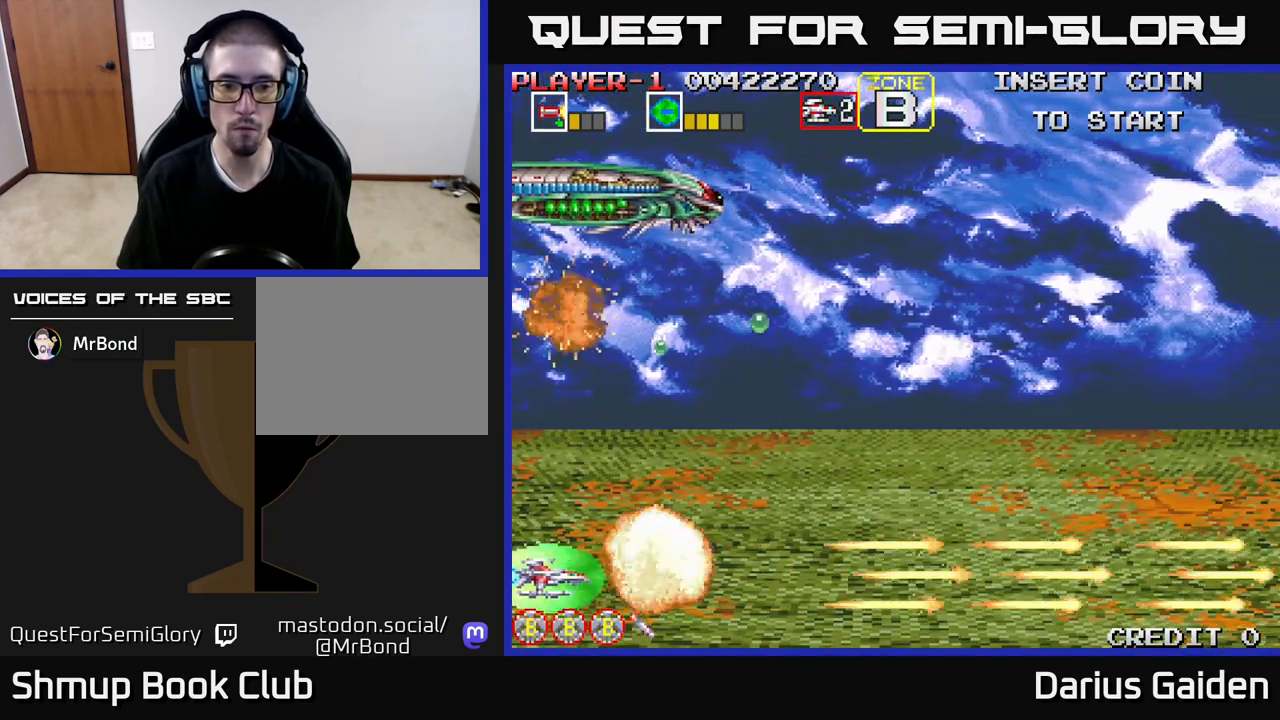
{"buttons": ["DPAD_RIGHT"], "events": [[50, "DPAD_UP", "down"], [167, "DPAD_UP", "up"], [200, "DPAD_UP", "down"], [467, "DPAD_UP", "up"]]}